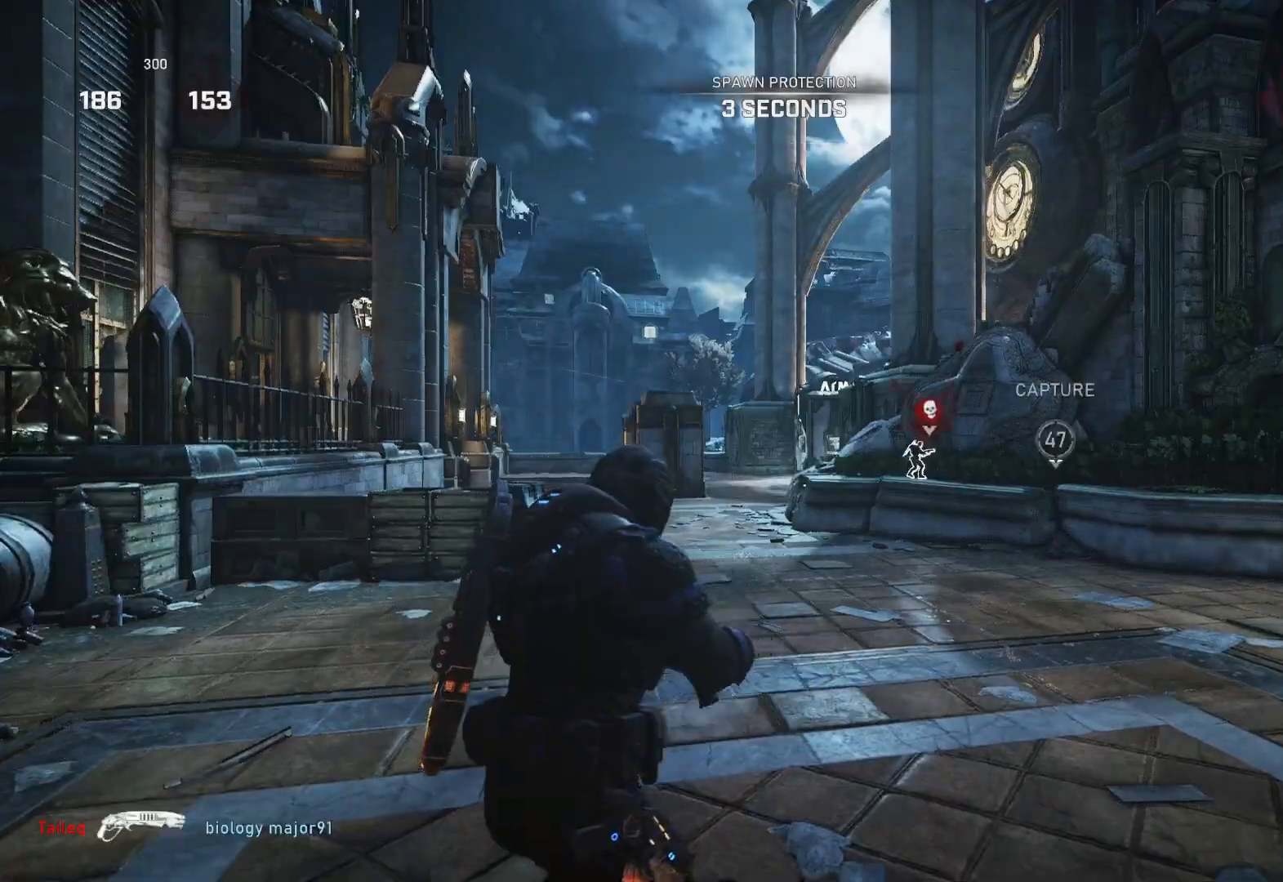
Gameplay with a controller (Xbox layout); each line is a JSON object with the inputs held at the frame after it. "events" lists button and stick changes between this image and that frame as [ms after this image, input, new state], when the widget could be followed in between.
{"buttons": ["A", "L1"], "left_stick": "up", "right_stick": "center", "events": [[17, "left_stick", "up"], [67, "L1", "down"], [217, "A", "down"]]}
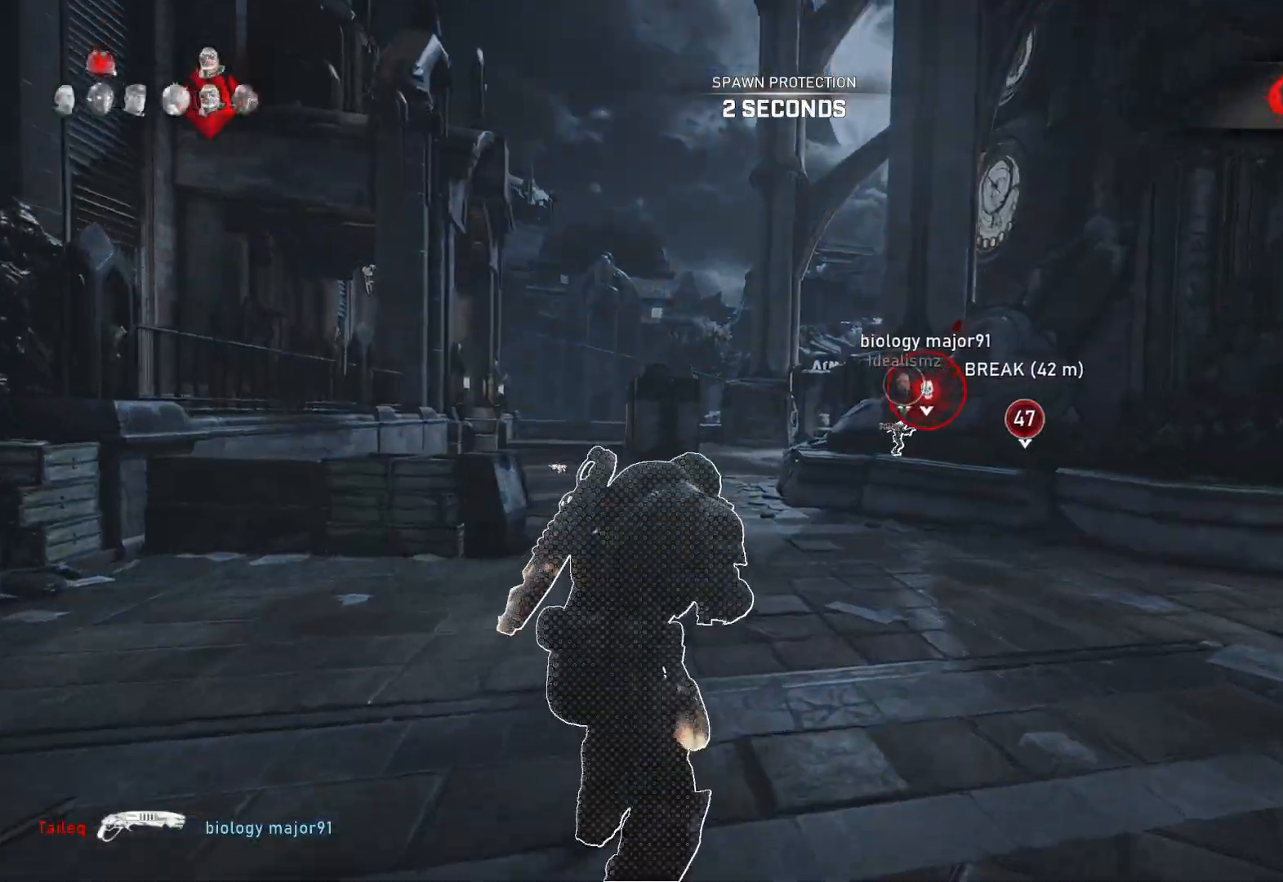
{"buttons": ["A", "L1"], "left_stick": "center", "right_stick": "center", "events": [[117, "left_stick", "center"]]}
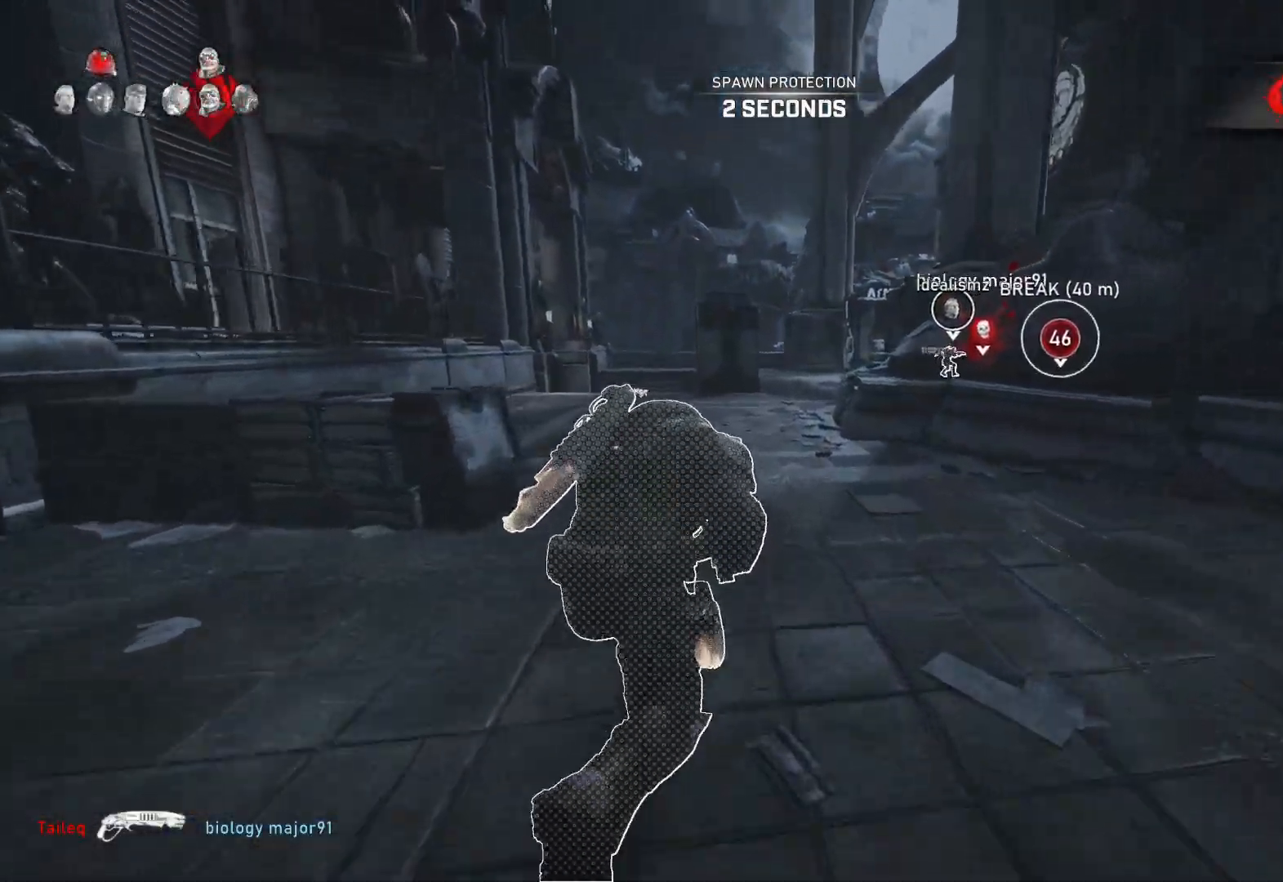
{"buttons": ["A", "L1"], "left_stick": "center", "right_stick": "center", "events": []}
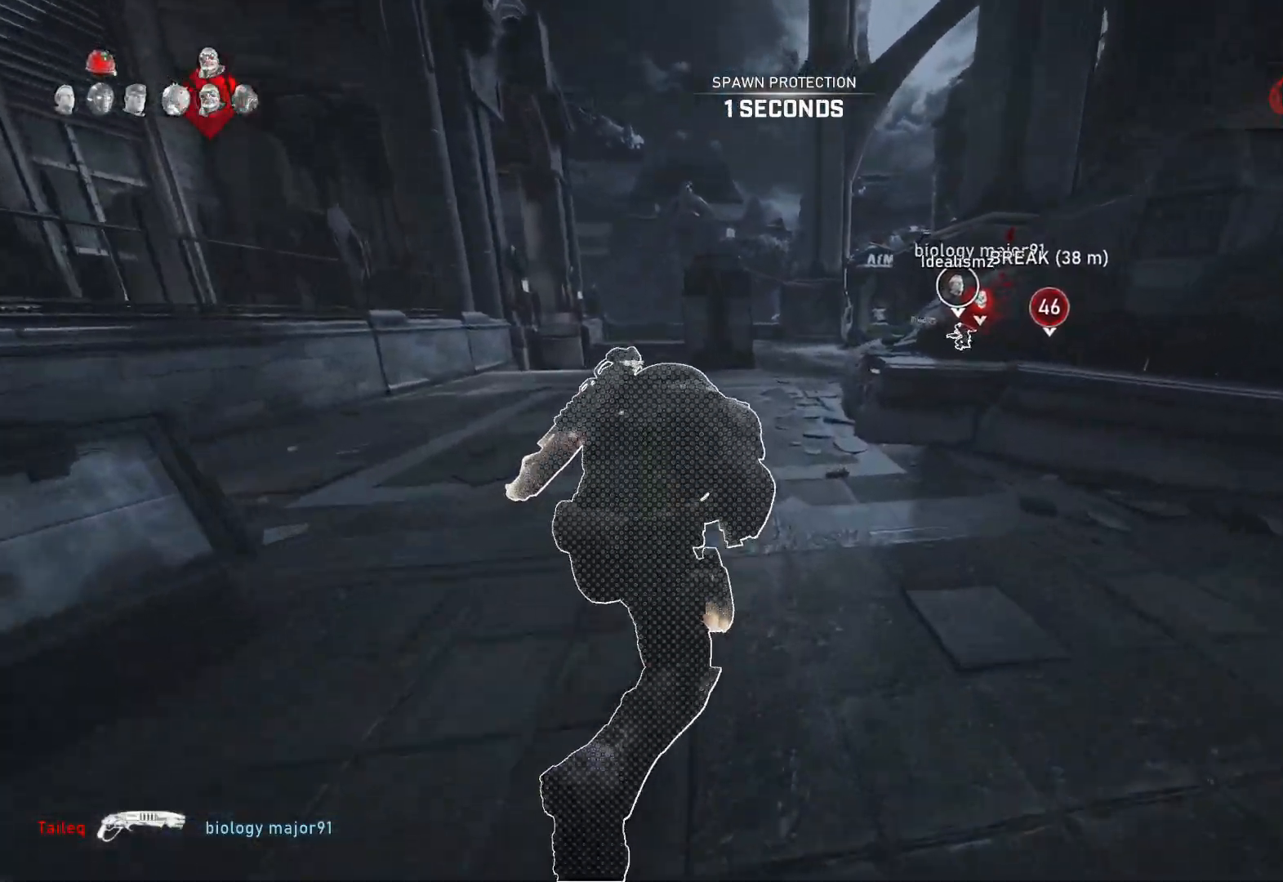
{"buttons": ["L1"], "left_stick": "right", "right_stick": "center", "events": [[17, "left_stick", "right"], [133, "left_stick", "center"], [450, "A", "up"], [483, "left_stick", "right"]]}
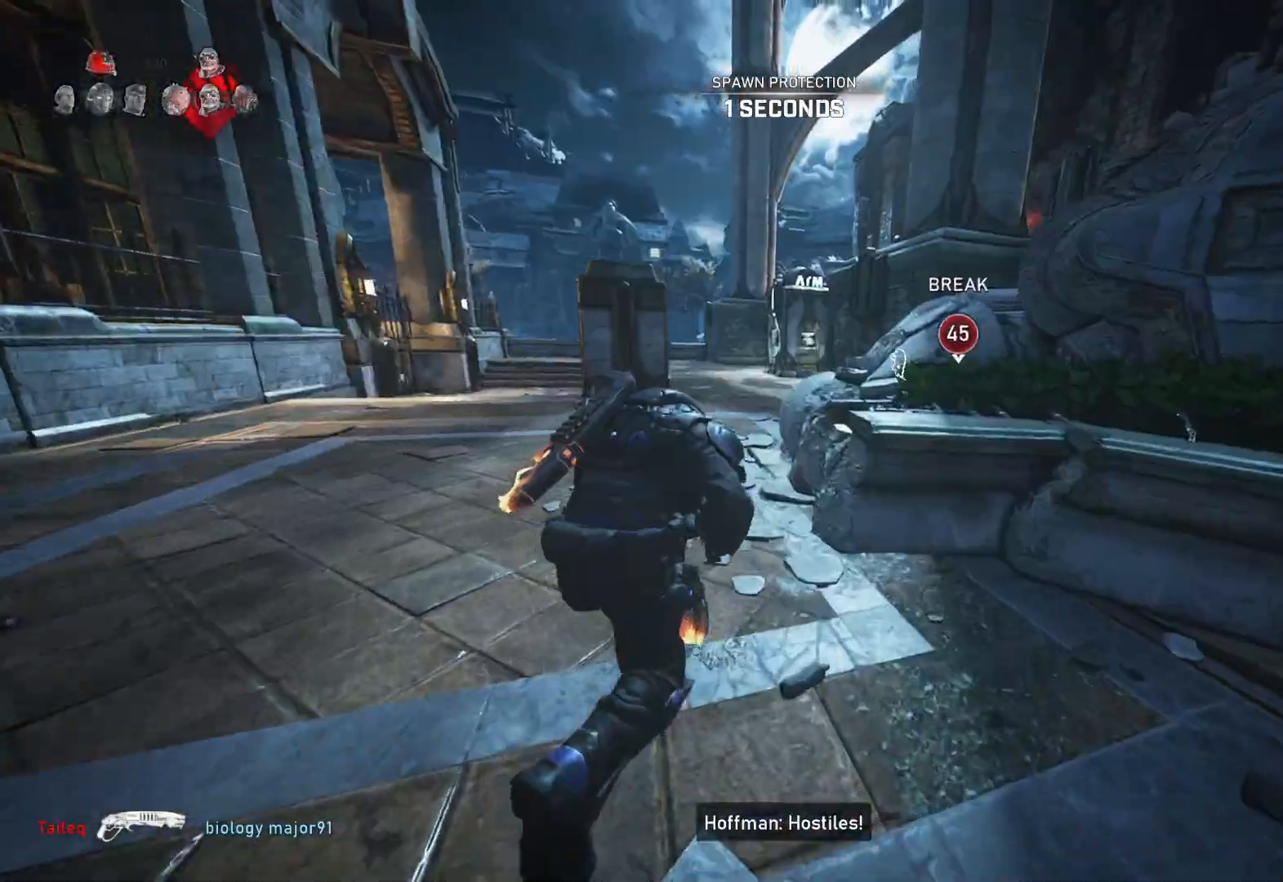
{"buttons": ["L1"], "left_stick": "center", "right_stick": "center", "events": [[117, "left_stick", "center"]]}
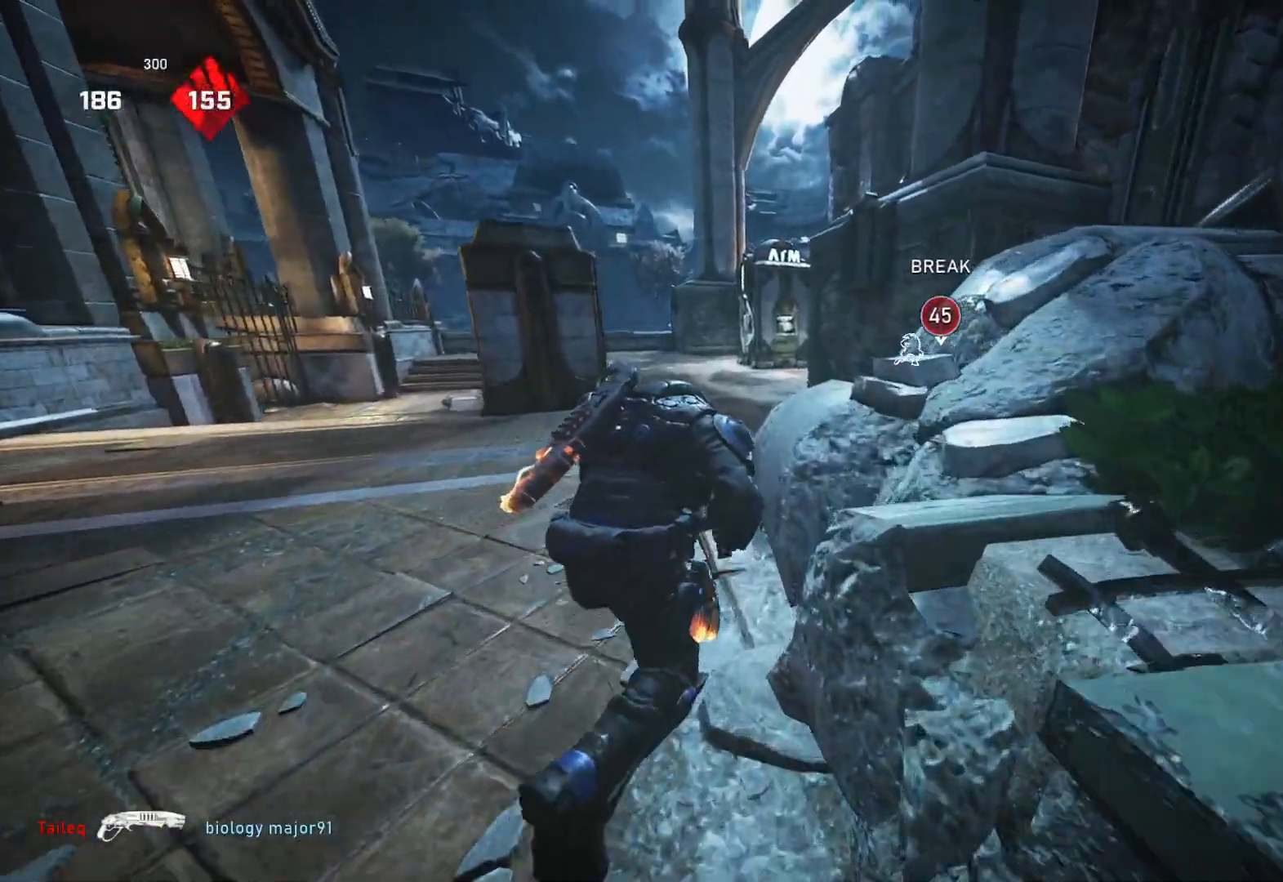
{"buttons": ["A", "L1"], "left_stick": "center", "right_stick": "center", "events": [[133, "DPAD_LEFT", "down"], [250, "DPAD_LEFT", "up"], [283, "left_stick", "right"], [383, "A", "down"], [433, "left_stick", "center"]]}
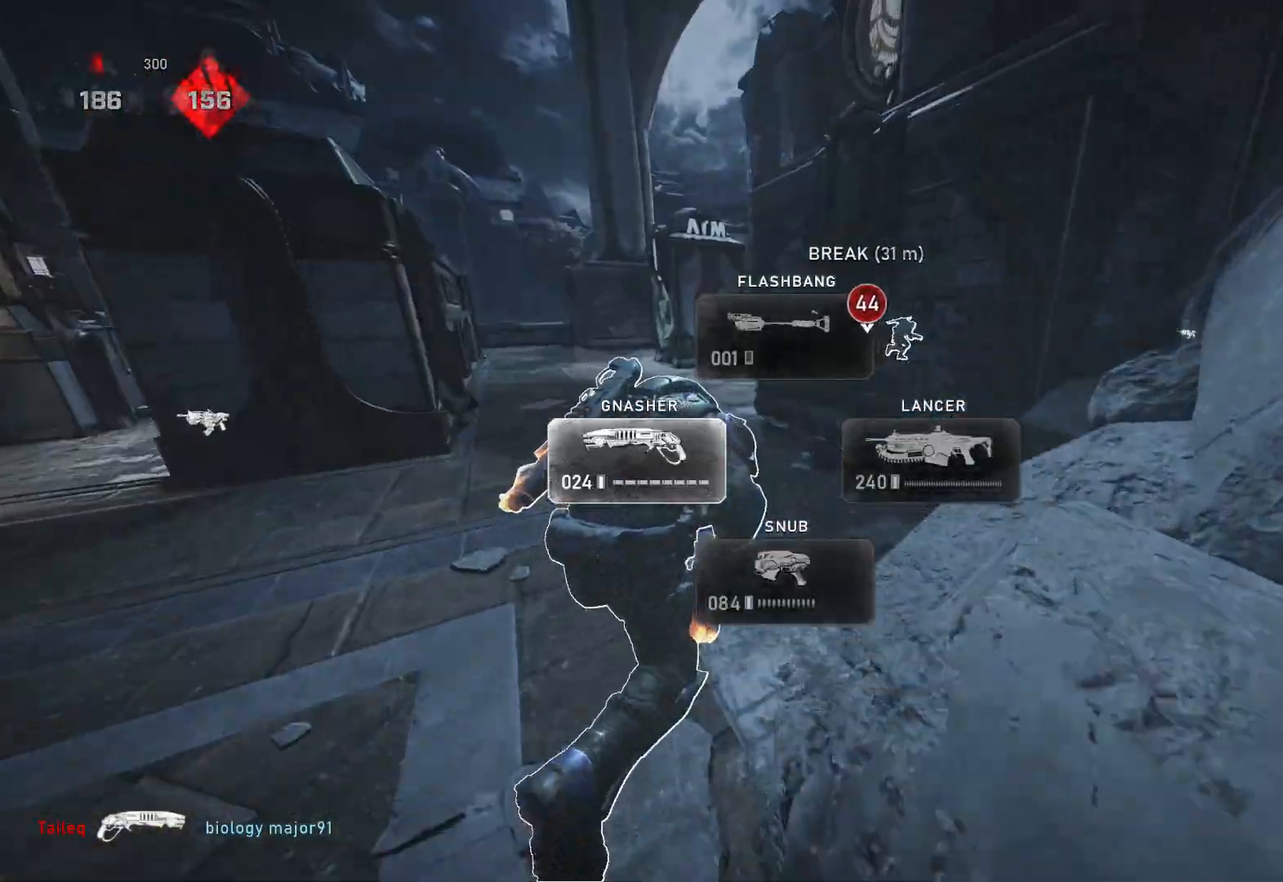
{"buttons": ["L1"], "left_stick": "up", "right_stick": "right", "events": [[133, "left_stick", "up"], [233, "A", "up"], [367, "L1", "up"], [433, "L1", "down"], [500, "right_stick", "right"]]}
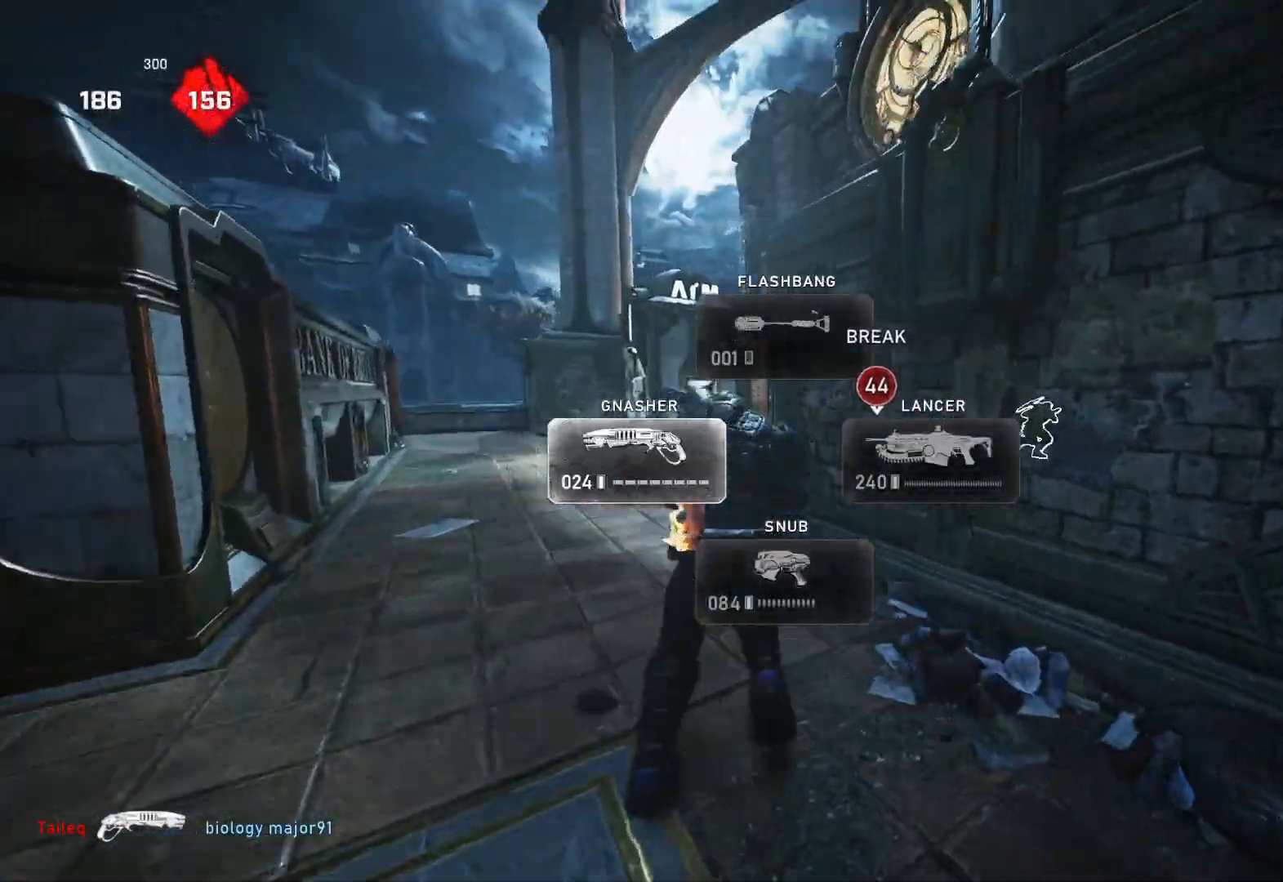
{"buttons": ["A", "L1"], "left_stick": "up", "right_stick": "center", "events": [[17, "L1", "up"], [67, "right_stick", "down-right"], [300, "L1", "down"], [433, "right_stick", "center"], [500, "A", "down"]]}
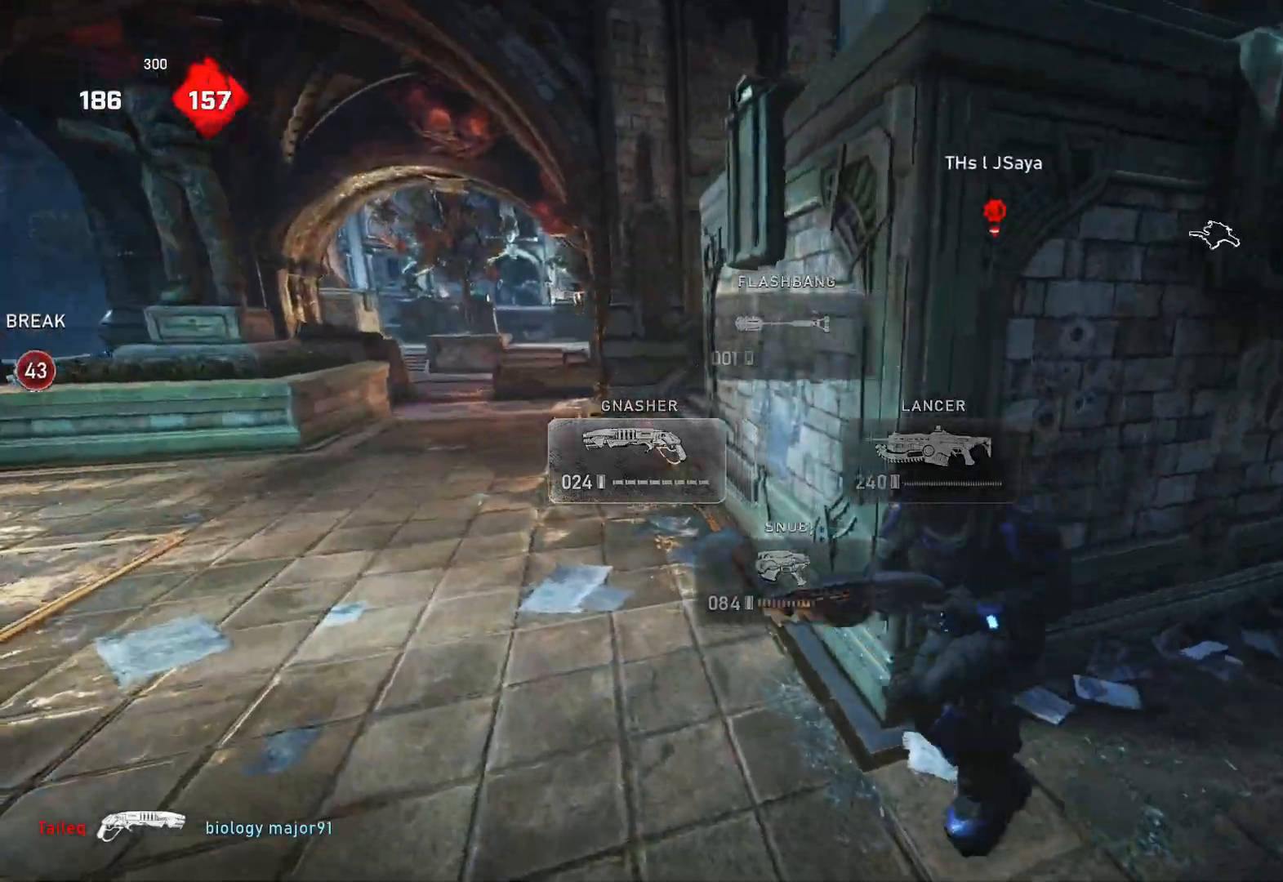
{"buttons": ["A", "L1"], "left_stick": "center", "right_stick": "center", "events": [[483, "left_stick", "center"]]}
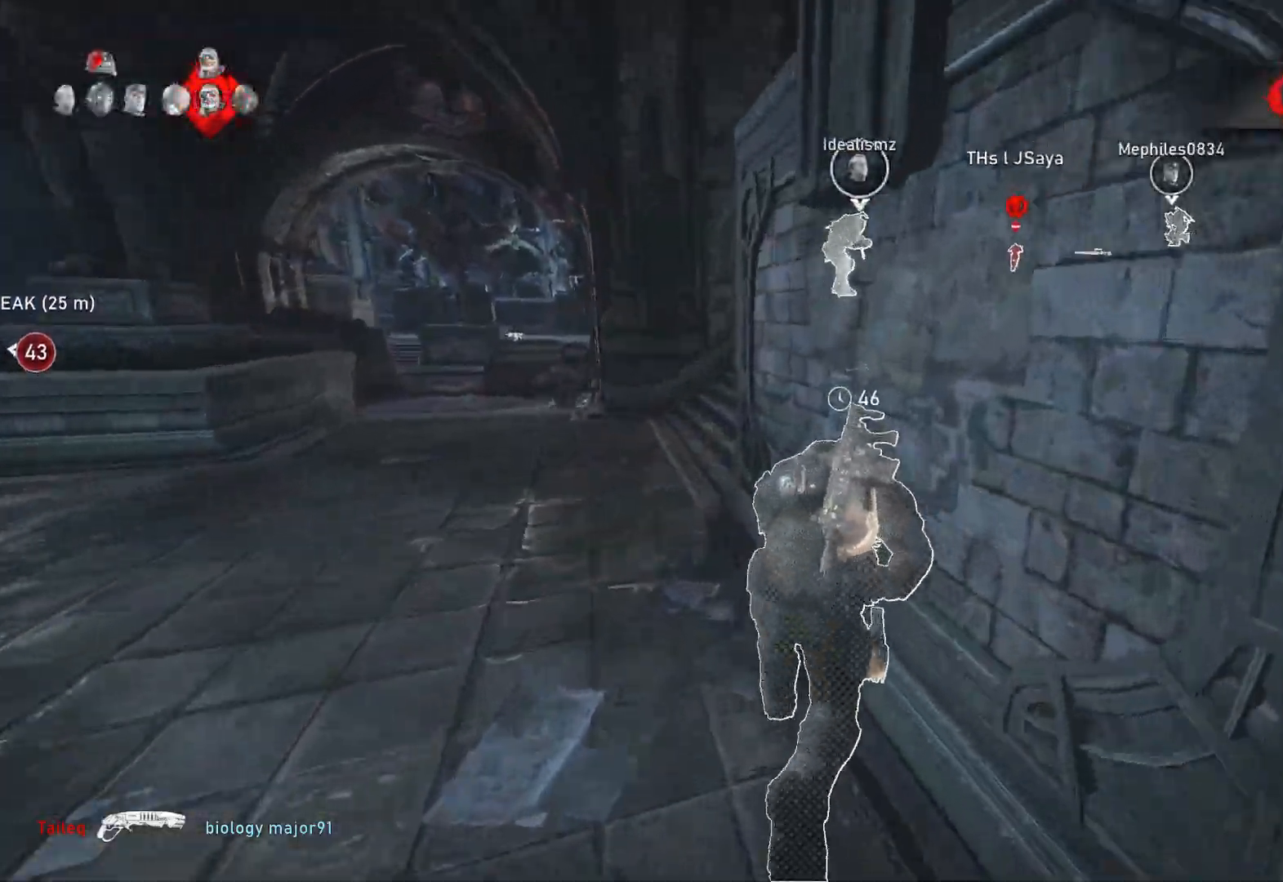
{"buttons": ["L1"], "left_stick": "center", "right_stick": "center", "events": [[467, "A", "up"]]}
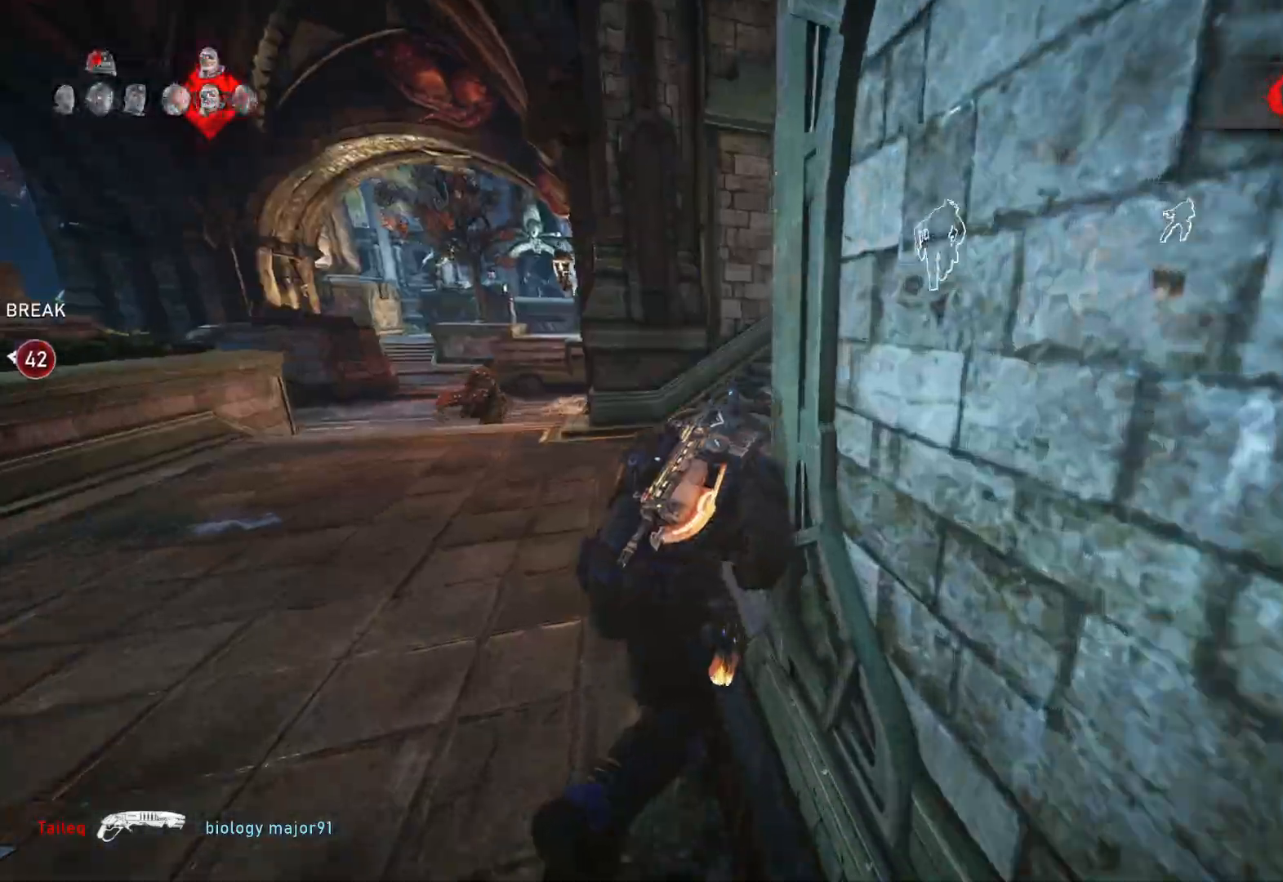
{"buttons": ["L2", "R2"], "left_stick": "up", "right_stick": "up-right", "events": [[50, "L1", "up"], [50, "left_stick", "left"], [83, "right_stick", "left"], [183, "L2", "down"], [200, "L3", "down"], [217, "right_stick", "center"], [283, "L3", "up"], [333, "L3", "down"], [383, "right_stick", "up-left"], [400, "L3", "up"], [483, "left_stick", "up"], [500, "R2", "down"], [500, "right_stick", "up-right"]]}
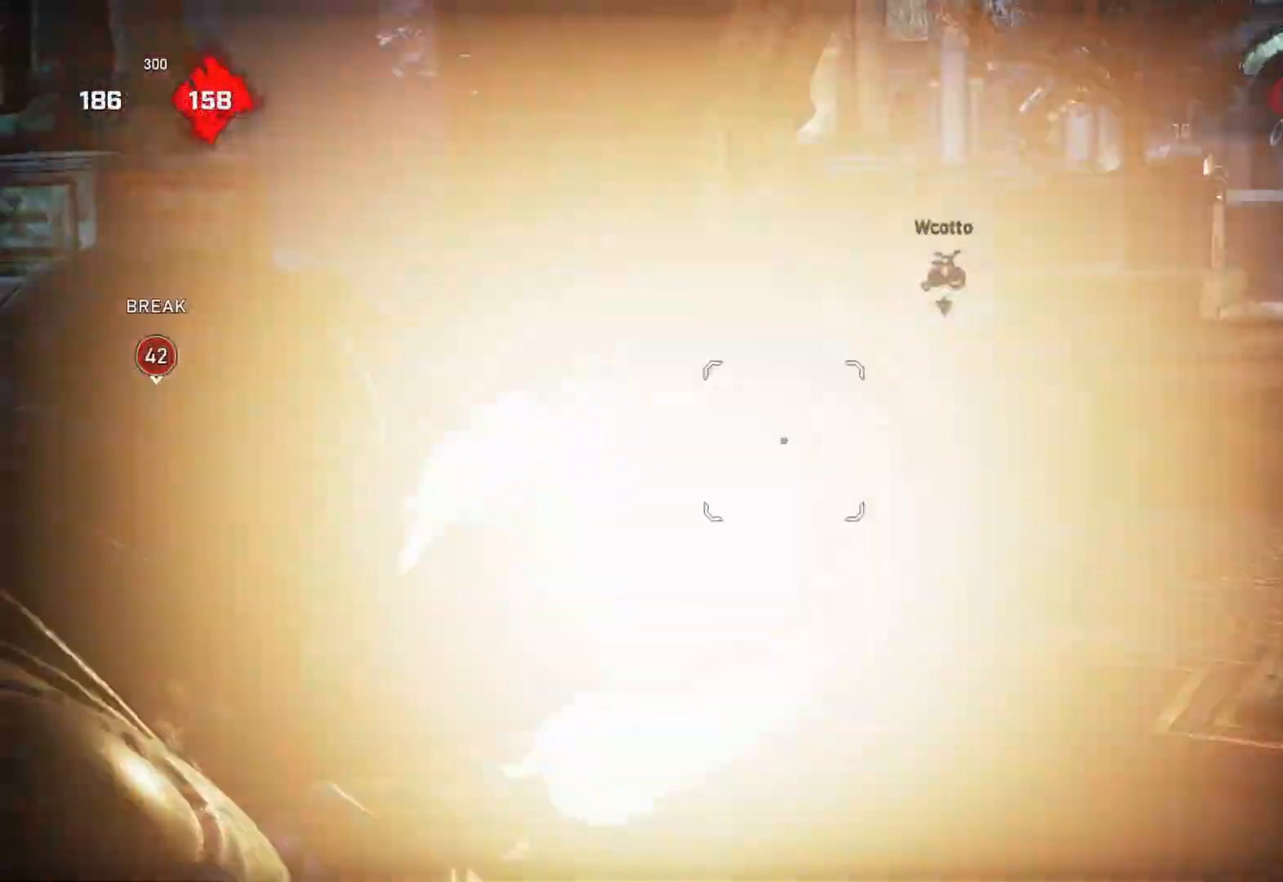
{"buttons": [], "left_stick": "down-left", "right_stick": "center", "events": [[33, "L2", "up"], [83, "R2", "up"], [100, "right_stick", "center"], [150, "left_stick", "down-left"], [283, "left_stick", "down"], [467, "left_stick", "down-left"]]}
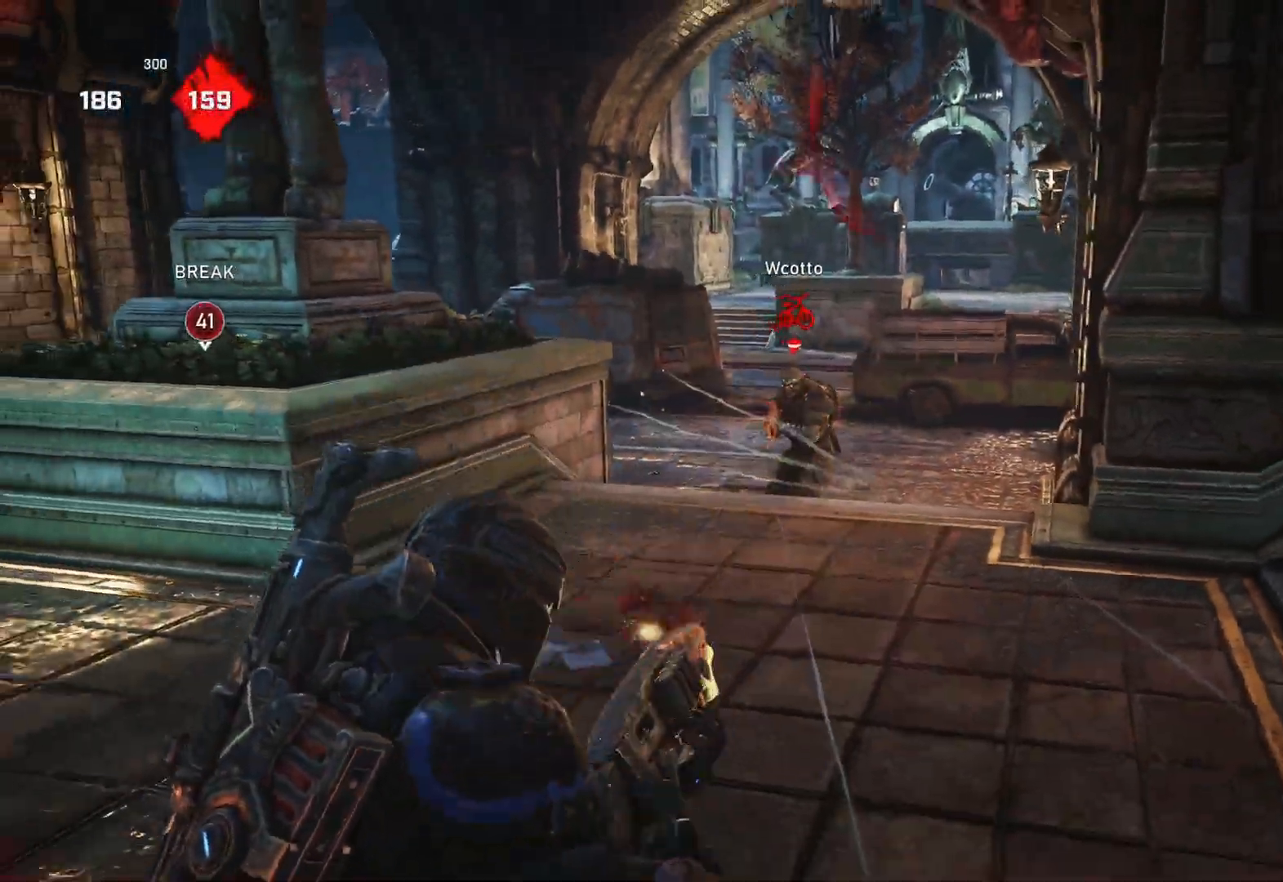
{"buttons": ["L2"], "left_stick": "up", "right_stick": "right", "events": [[17, "left_stick", "left"], [267, "L2", "down"], [317, "left_stick", "up"], [383, "right_stick", "right"]]}
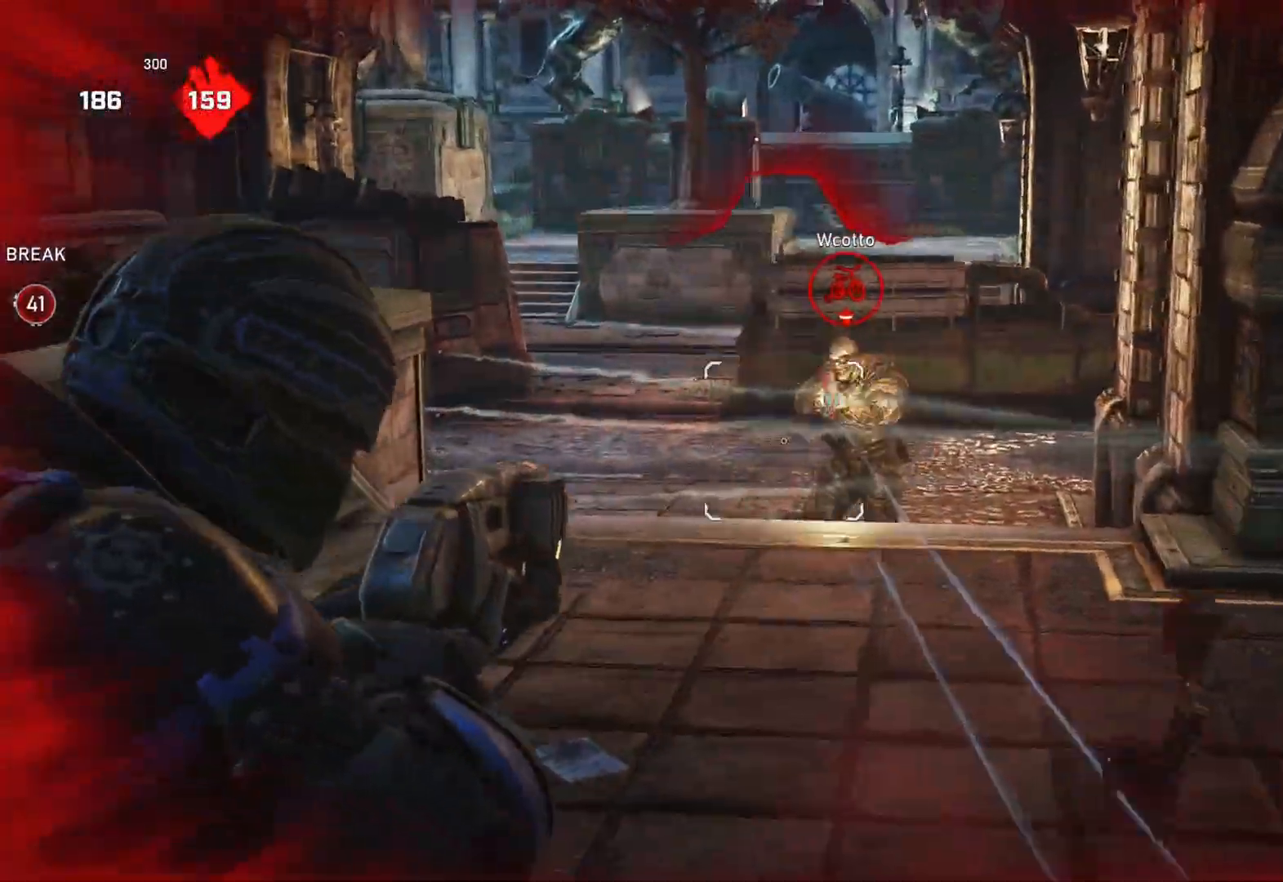
{"buttons": ["L1"], "left_stick": "up", "right_stick": "center", "events": [[17, "left_stick", "up-left"], [33, "L2", "up"], [33, "R2", "down"], [83, "L1", "down"], [117, "right_stick", "down-left"], [133, "R2", "up"], [233, "right_stick", "left"], [350, "right_stick", "center"], [367, "left_stick", "up"]]}
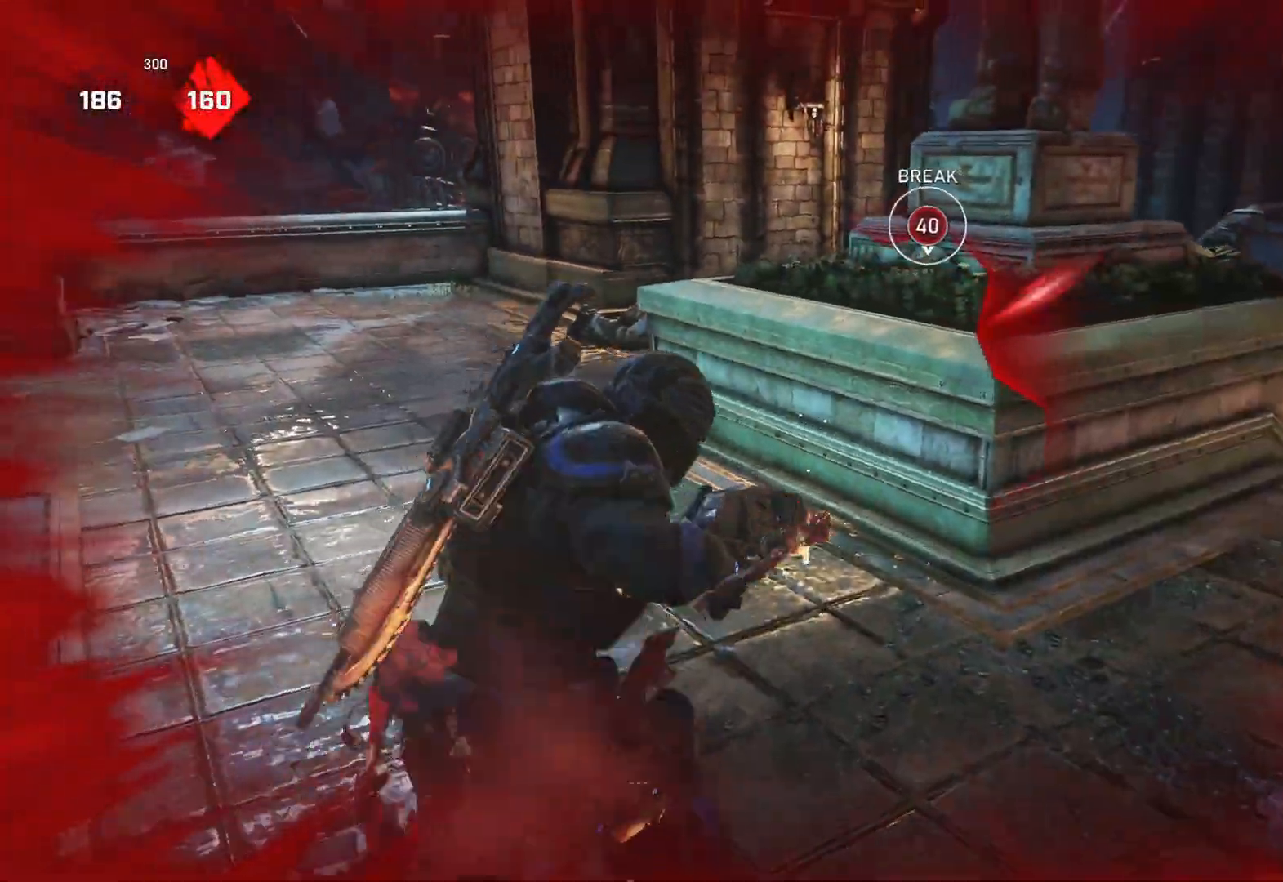
{"buttons": [], "left_stick": "down", "right_stick": "center", "events": [[17, "L1", "up"], [17, "right_stick", "right"], [50, "L1", "down"], [133, "L1", "up"], [233, "left_stick", "center"], [250, "right_stick", "down-right"], [433, "left_stick", "down"], [433, "right_stick", "down-left"], [483, "right_stick", "center"]]}
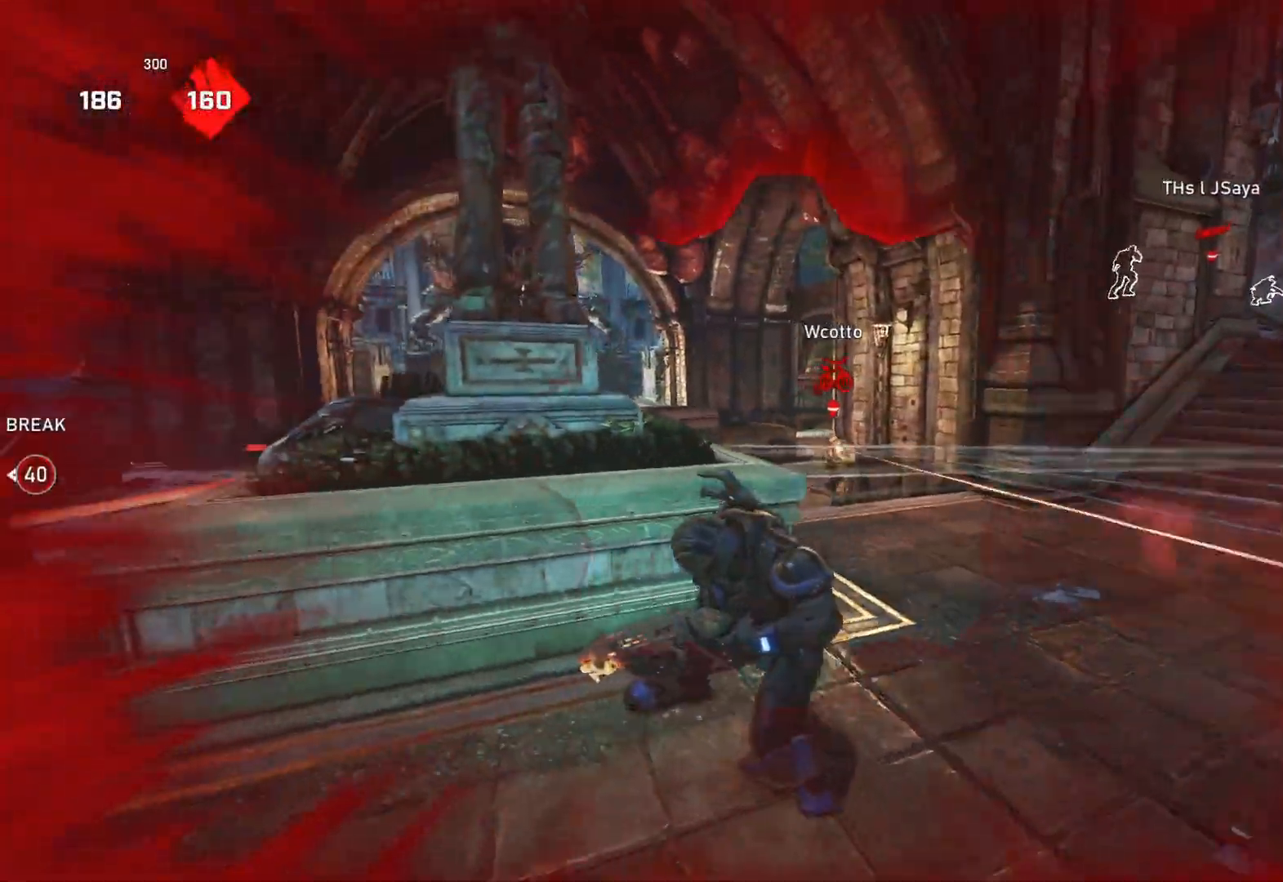
{"buttons": [], "left_stick": "up-left", "right_stick": "center", "events": [[83, "left_stick", "up-right"], [100, "L2", "down"], [250, "left_stick", "up"], [250, "right_stick", "down-right"], [350, "L2", "up"], [350, "R2", "down"], [350, "left_stick", "up-left"], [367, "right_stick", "left"], [400, "L1", "down"], [417, "L3", "down"], [433, "R2", "up"], [483, "L1", "up"], [483, "L3", "up"], [500, "right_stick", "center"]]}
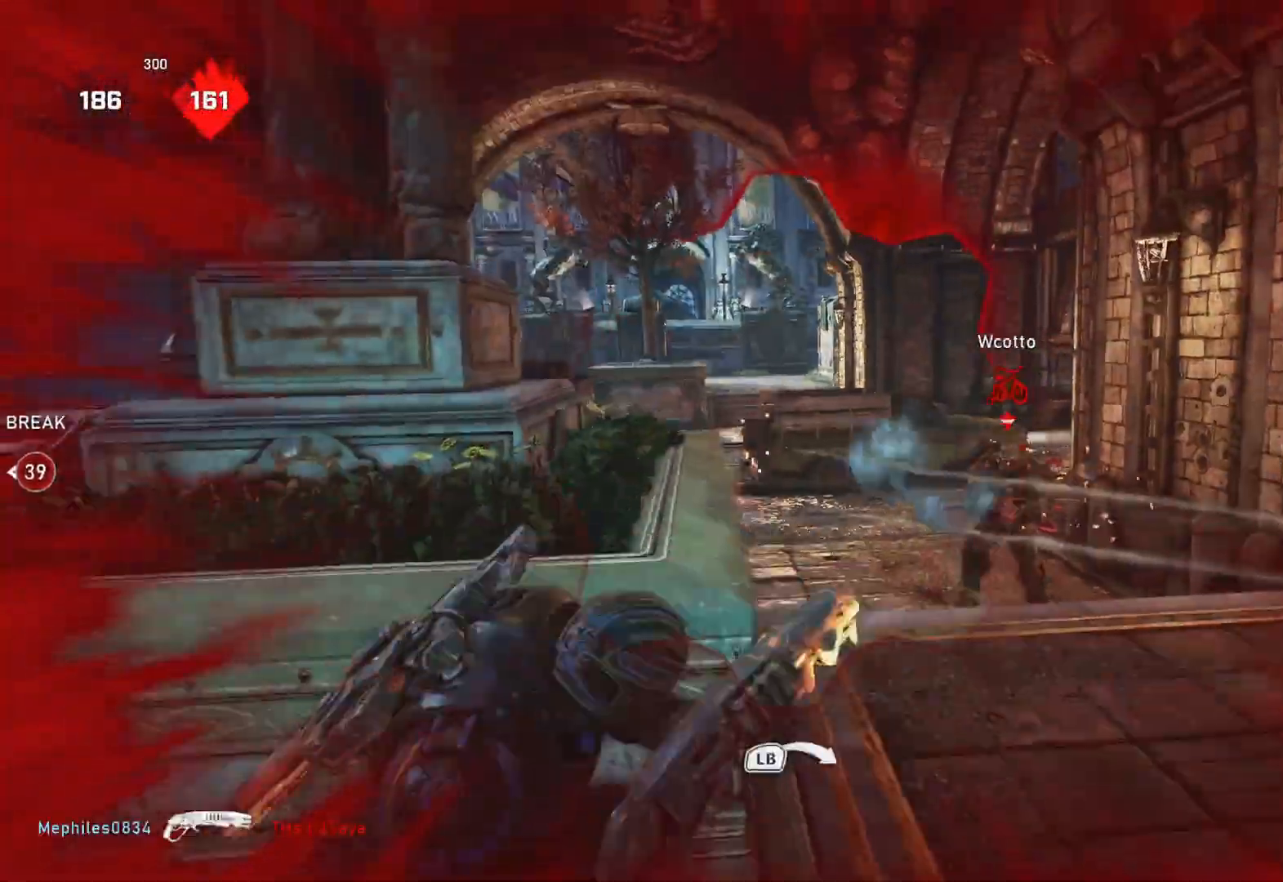
{"buttons": [], "left_stick": "down-left", "right_stick": "center", "events": [[33, "left_stick", "left"], [200, "right_stick", "down"], [267, "left_stick", "down-left"], [450, "right_stick", "center"]]}
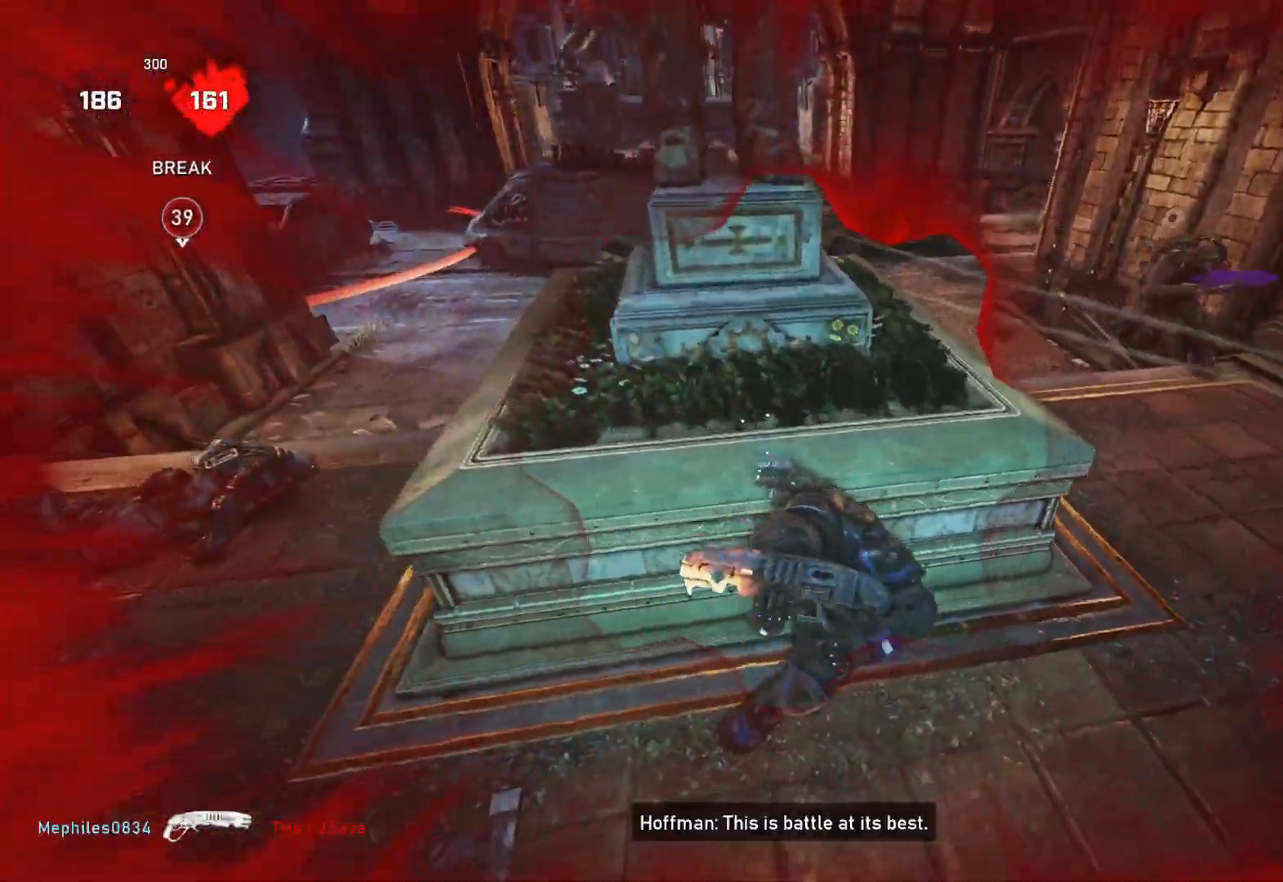
{"buttons": [], "left_stick": "up", "right_stick": "center", "events": [[17, "right_stick", "right"], [50, "left_stick", "down-right"], [83, "right_stick", "center"], [100, "left_stick", "up-right"], [167, "L1", "down"], [217, "left_stick", "up"], [233, "L1", "up"], [433, "L1", "down"], [500, "L1", "up"]]}
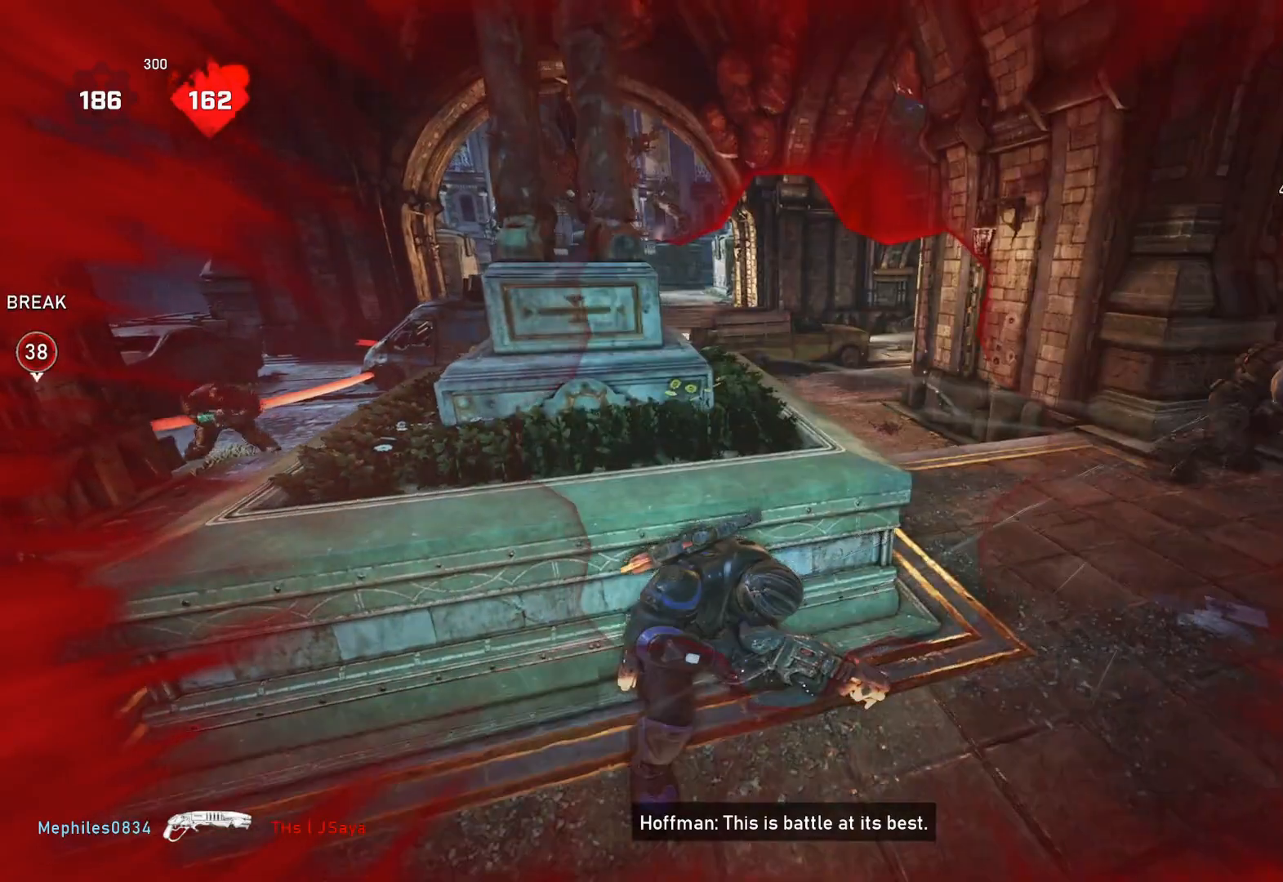
{"buttons": [], "left_stick": "down", "right_stick": "center", "events": [[117, "left_stick", "center"], [250, "left_stick", "down"], [333, "right_stick", "right"], [400, "right_stick", "center"]]}
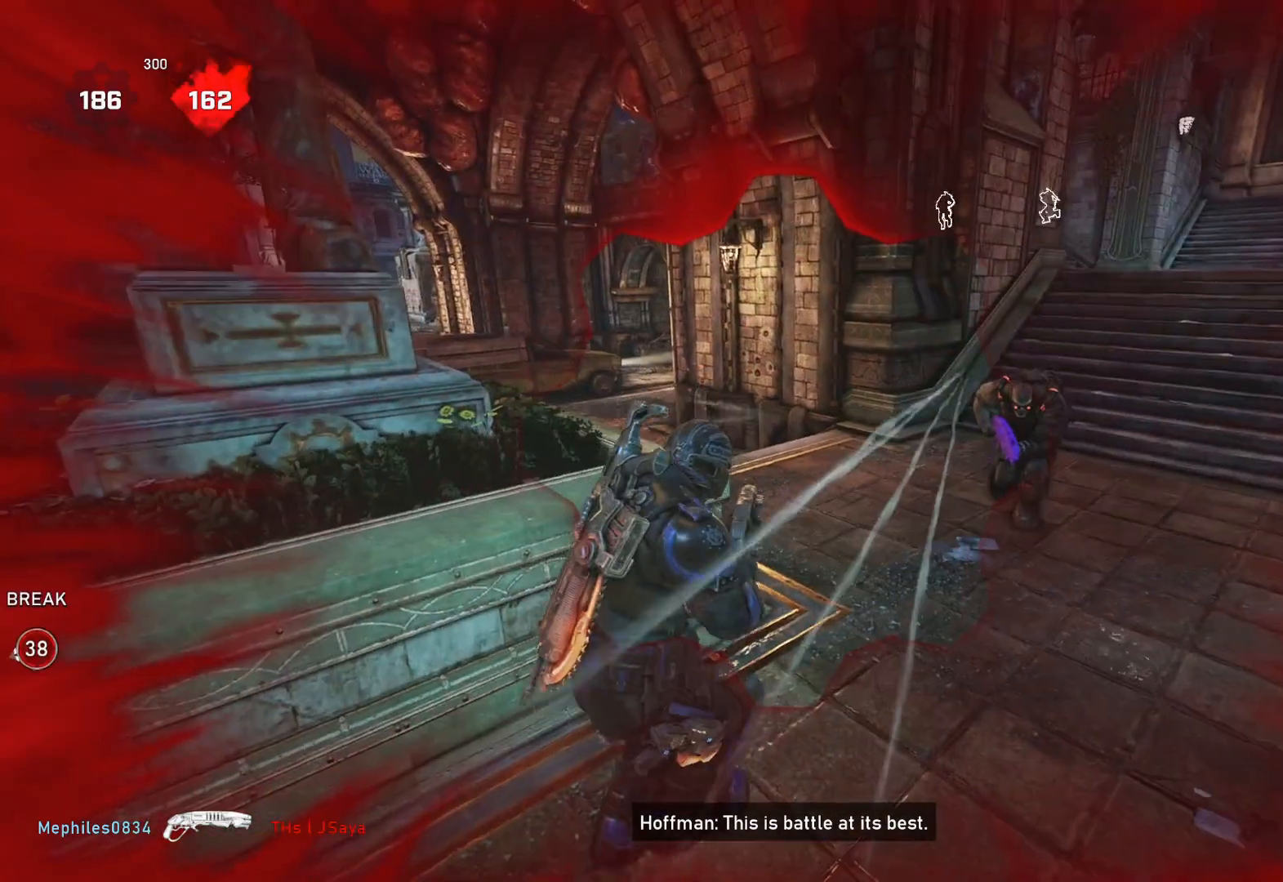
{"buttons": [], "left_stick": "up-left", "right_stick": "center", "events": [[33, "left_stick", "down-right"], [283, "right_stick", "up-right"], [317, "left_stick", "up-right"], [400, "right_stick", "center"], [450, "left_stick", "up-left"]]}
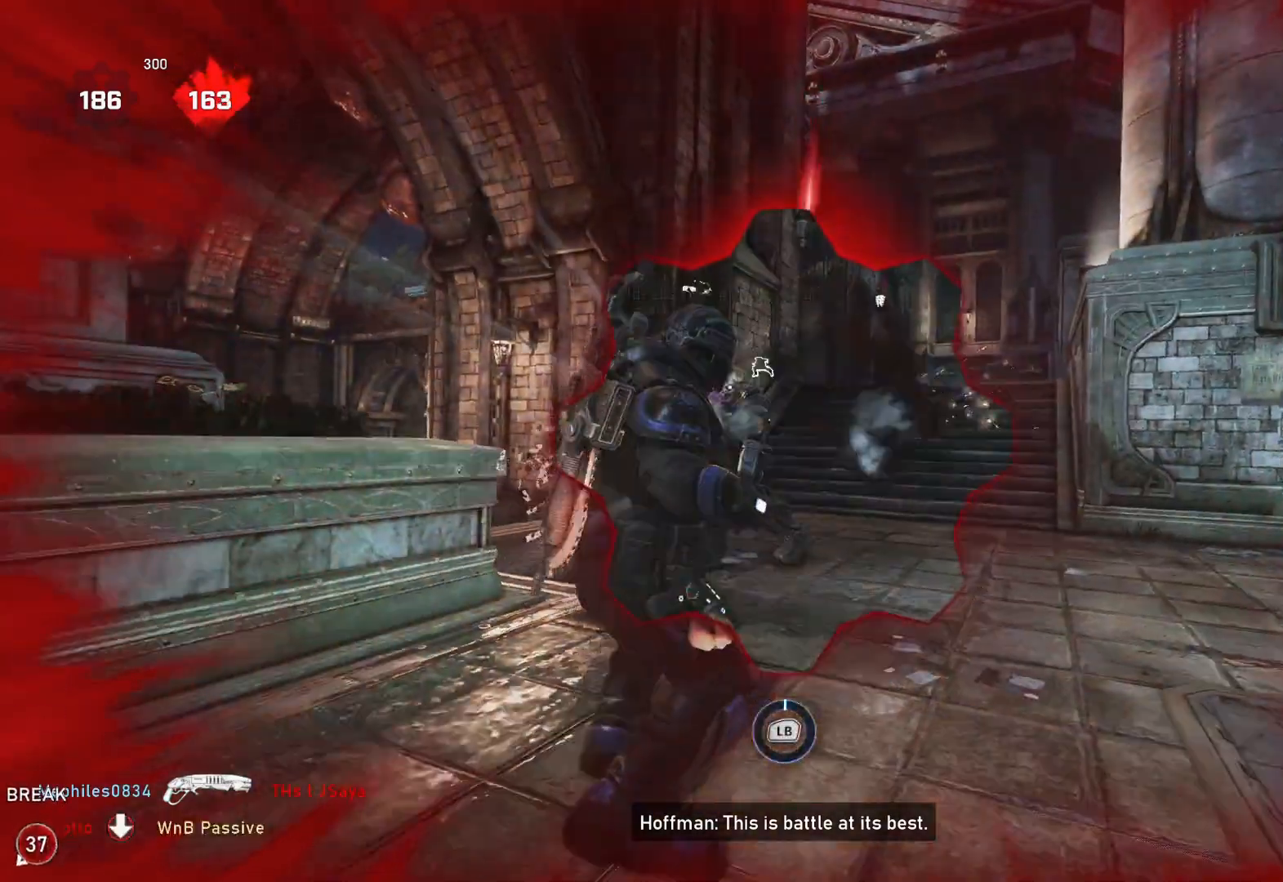
{"buttons": [], "left_stick": "center", "right_stick": "center", "events": [[50, "right_stick", "down"], [100, "left_stick", "down-right"], [167, "right_stick", "center"], [217, "left_stick", "center"]]}
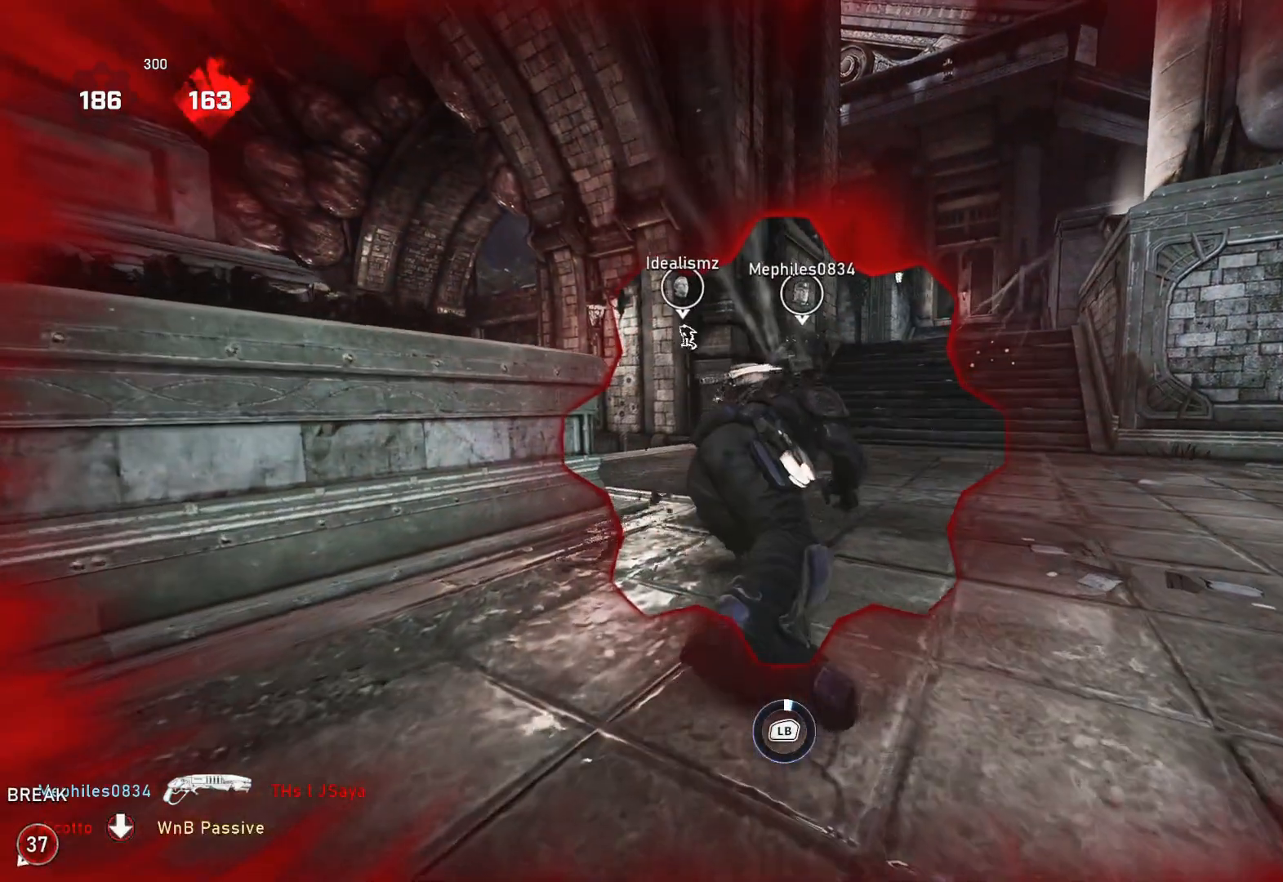
{"buttons": [], "left_stick": "center", "right_stick": "center", "events": []}
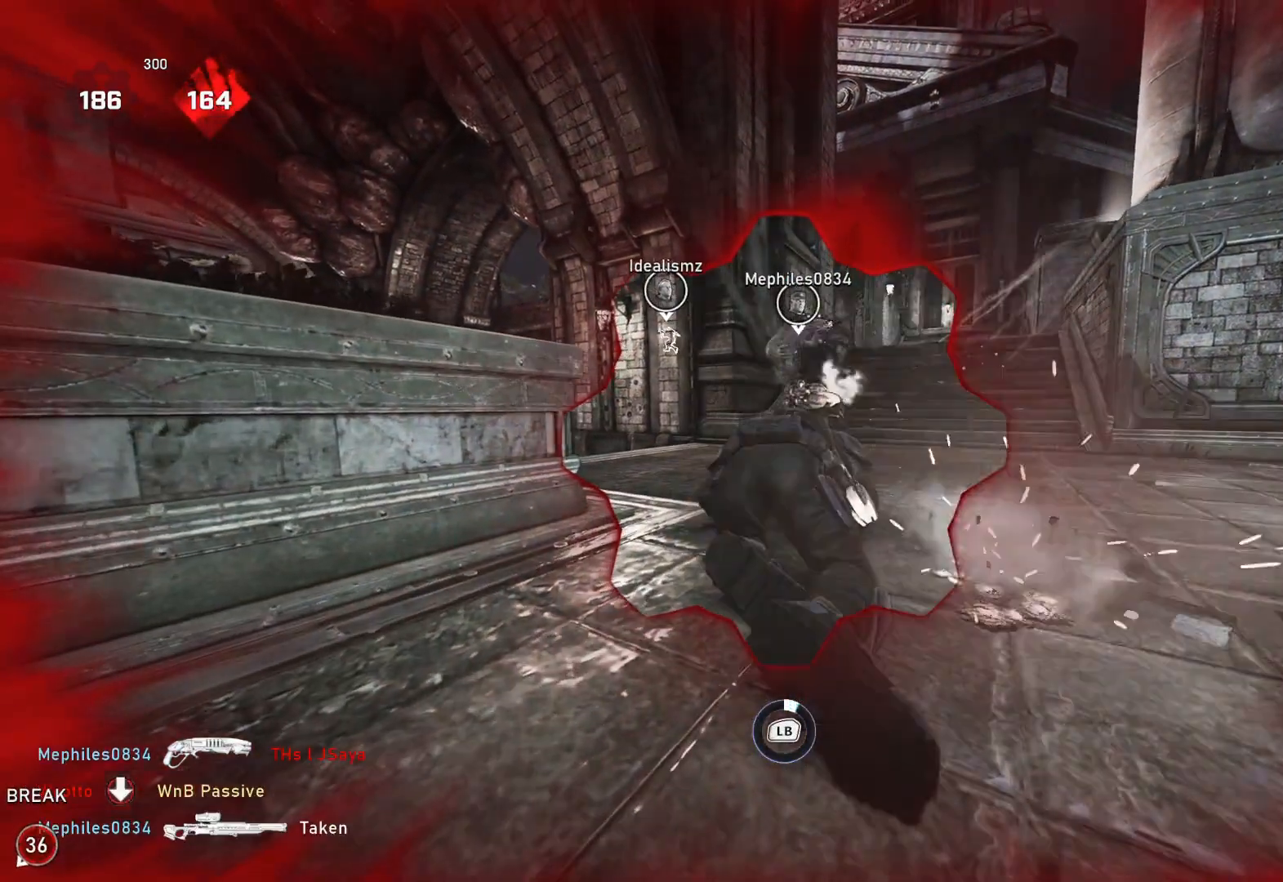
{"buttons": [], "left_stick": "center", "right_stick": "center", "events": []}
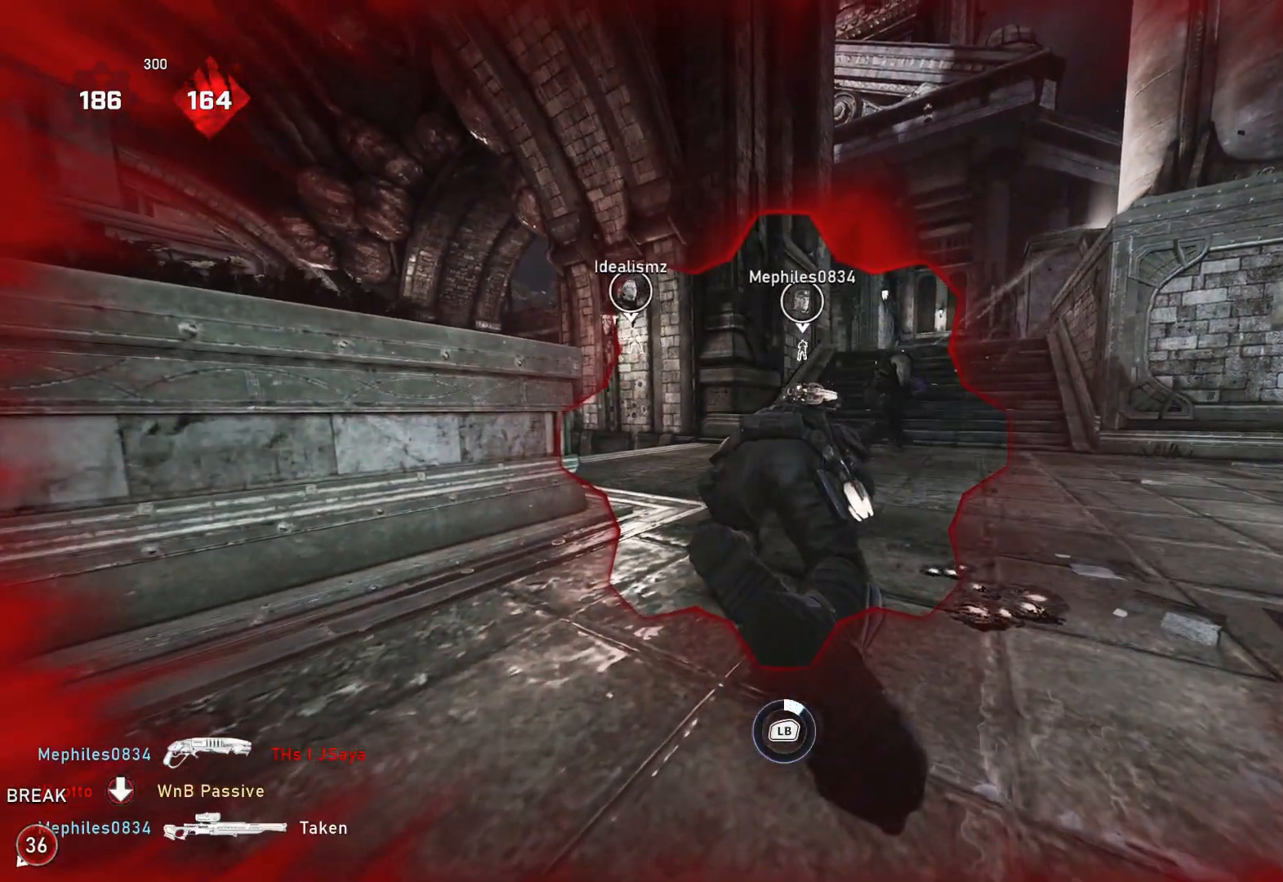
{"buttons": [], "left_stick": "center", "right_stick": "center", "events": []}
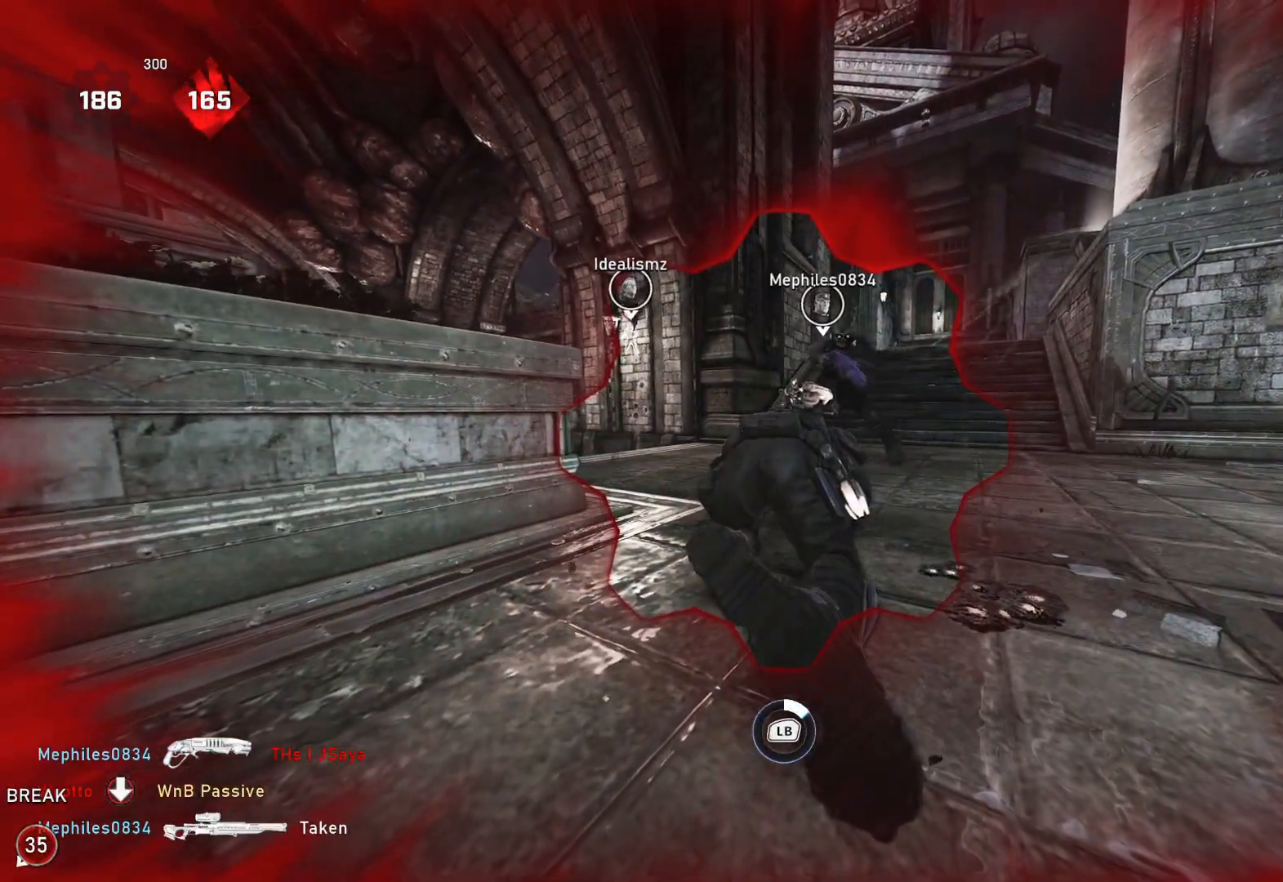
{"buttons": [], "left_stick": "center", "right_stick": "center", "events": []}
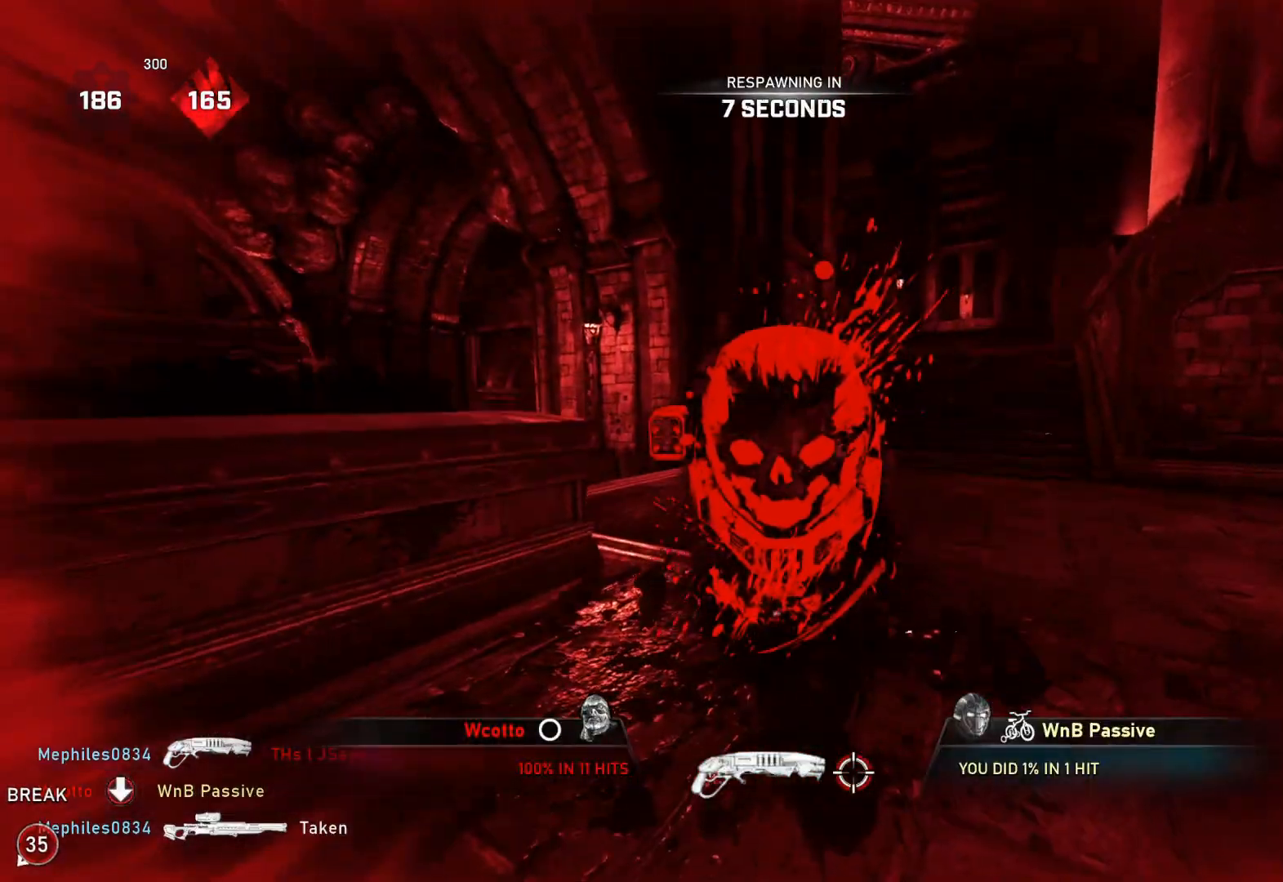
{"buttons": [], "left_stick": "center", "right_stick": "center", "events": []}
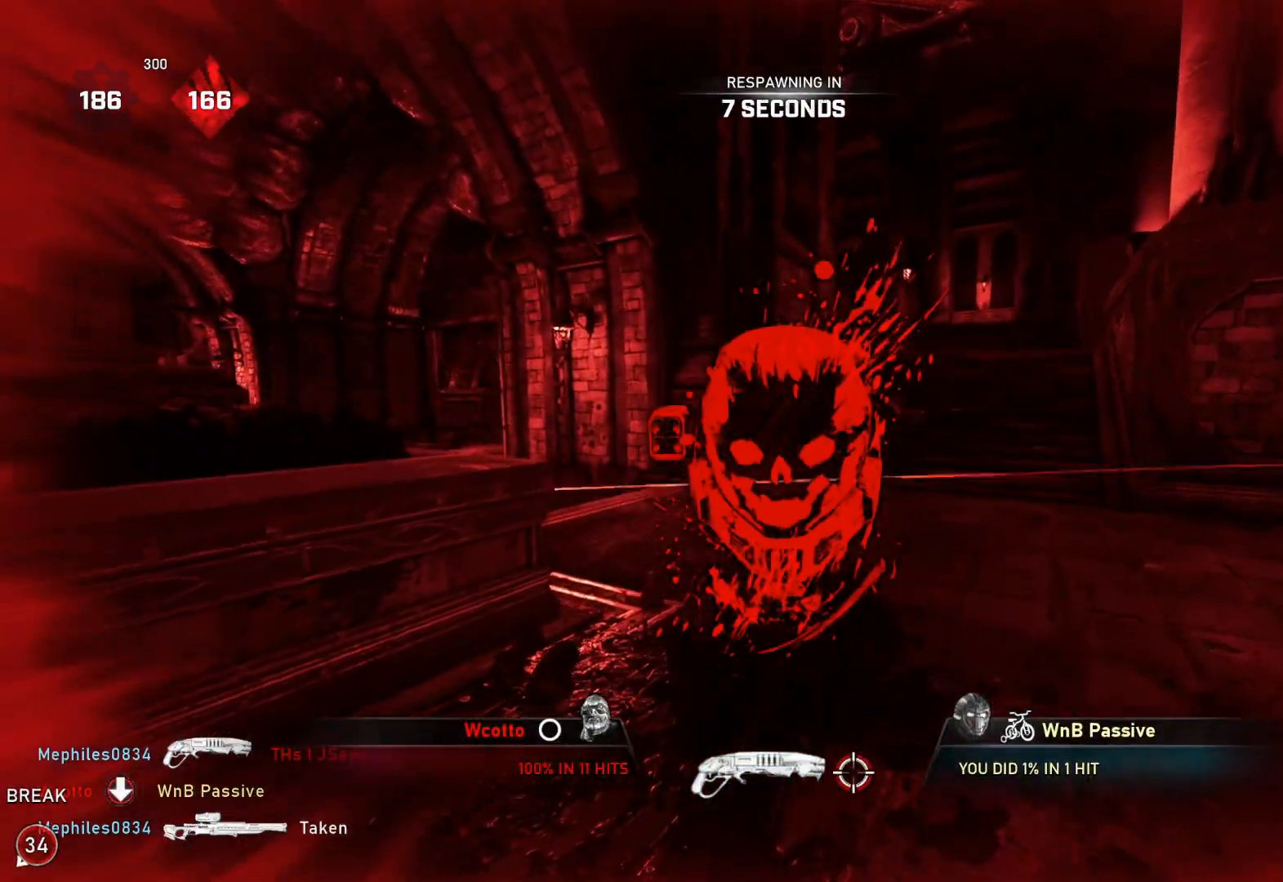
{"buttons": [], "left_stick": "center", "right_stick": "center", "events": []}
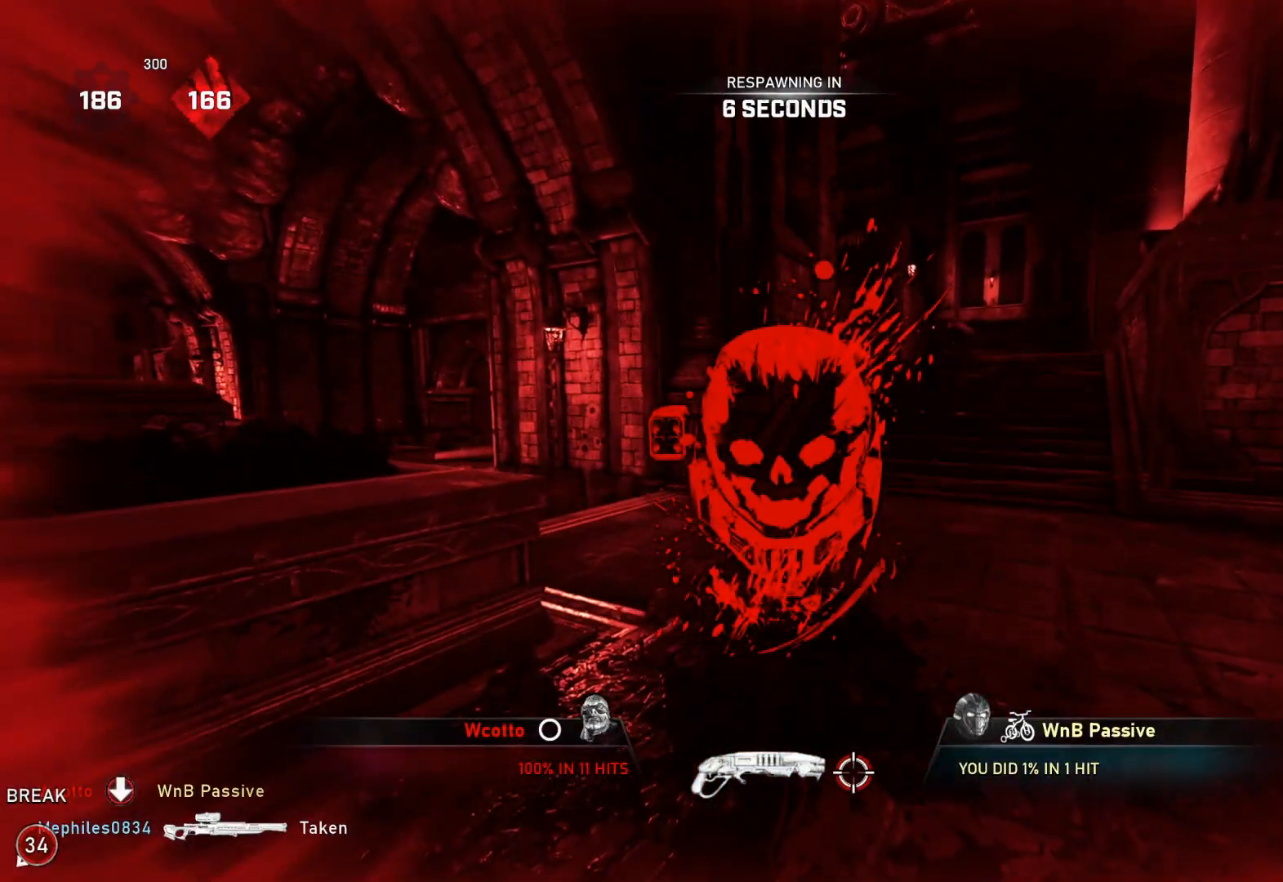
{"buttons": [], "left_stick": "center", "right_stick": "center", "events": []}
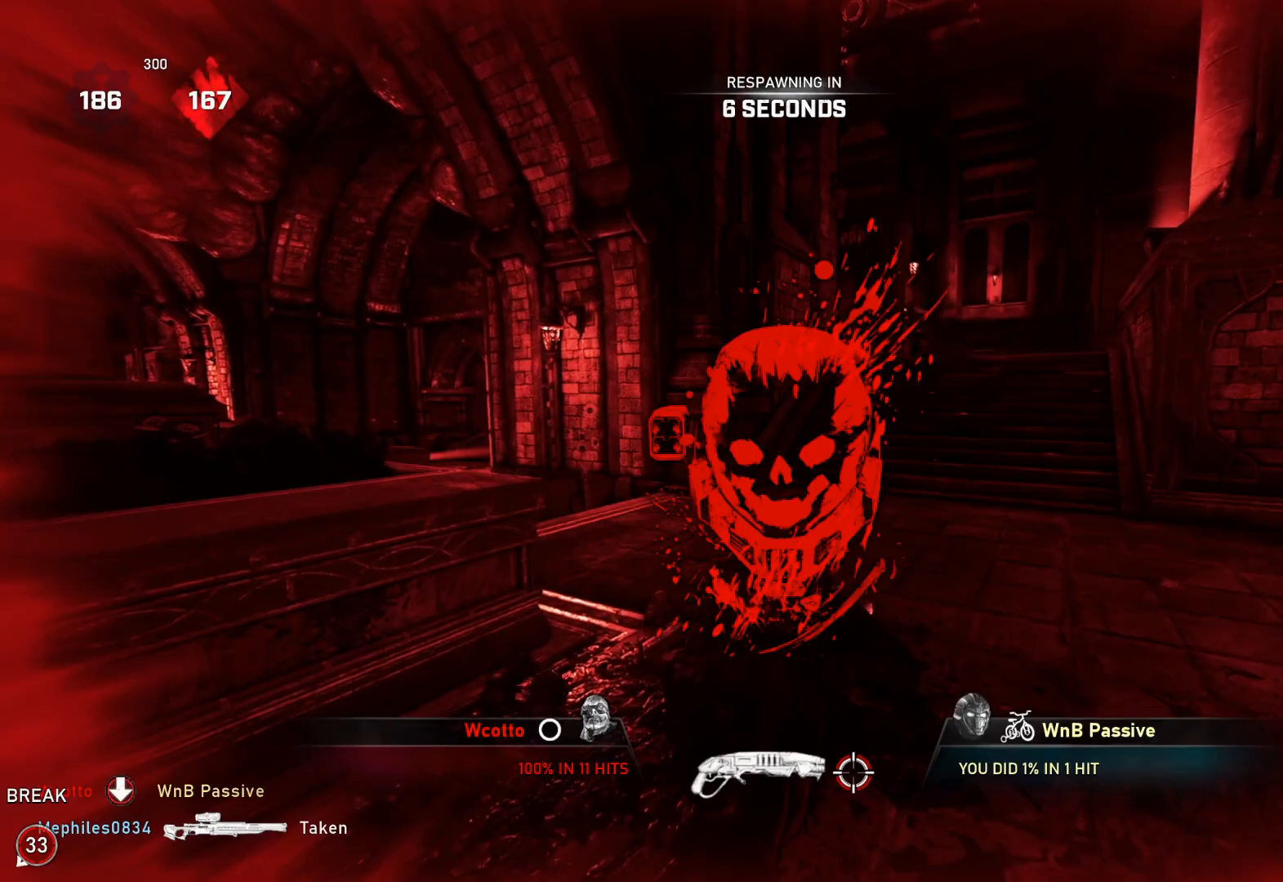
{"buttons": [], "left_stick": "center", "right_stick": "center", "events": []}